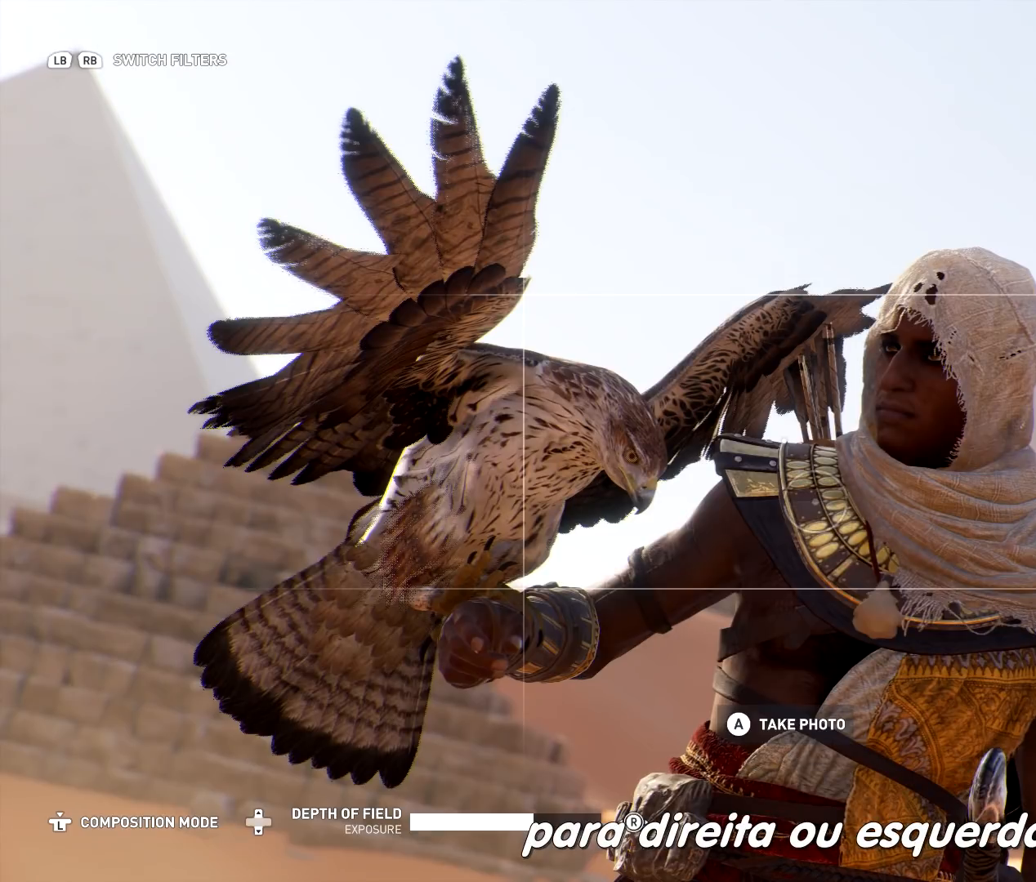
Gameplay with a controller (Xbox layout); each line is a JSON object with the inputs held at the frame after it. "events" lists button and stick changes between this image and that frame as [ms after this image, input, new state], when the widget could be followed in between. Not read: HOME L3.
{"buttons": ["R3"], "left_stick": "center", "right_stick": "down", "events": []}
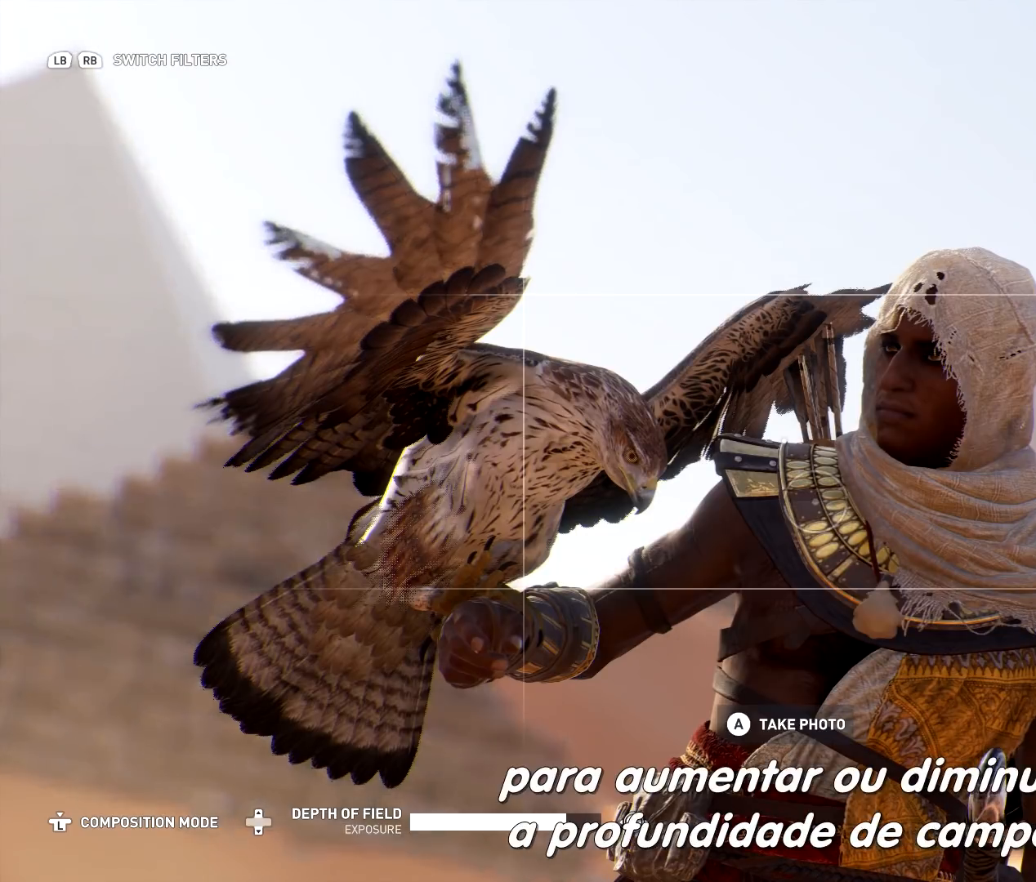
{"buttons": ["R3"], "left_stick": "center", "right_stick": "down", "events": []}
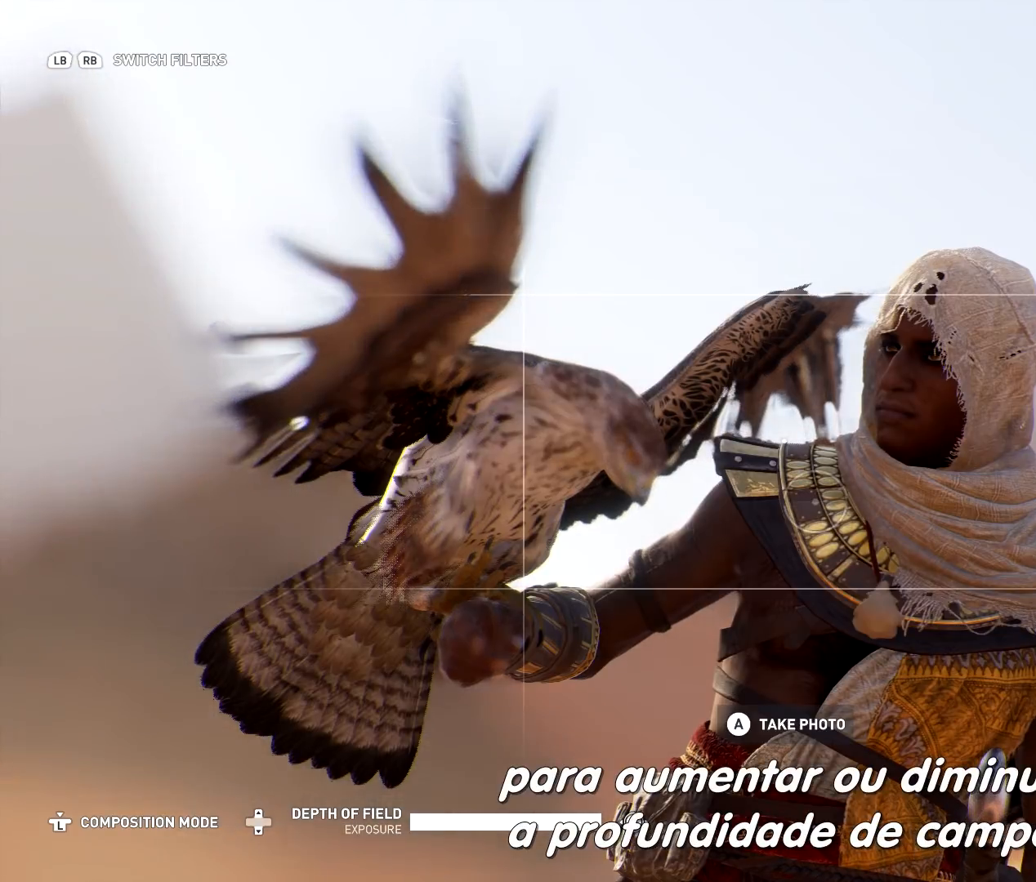
{"buttons": ["R3"], "left_stick": "center", "right_stick": "down", "events": []}
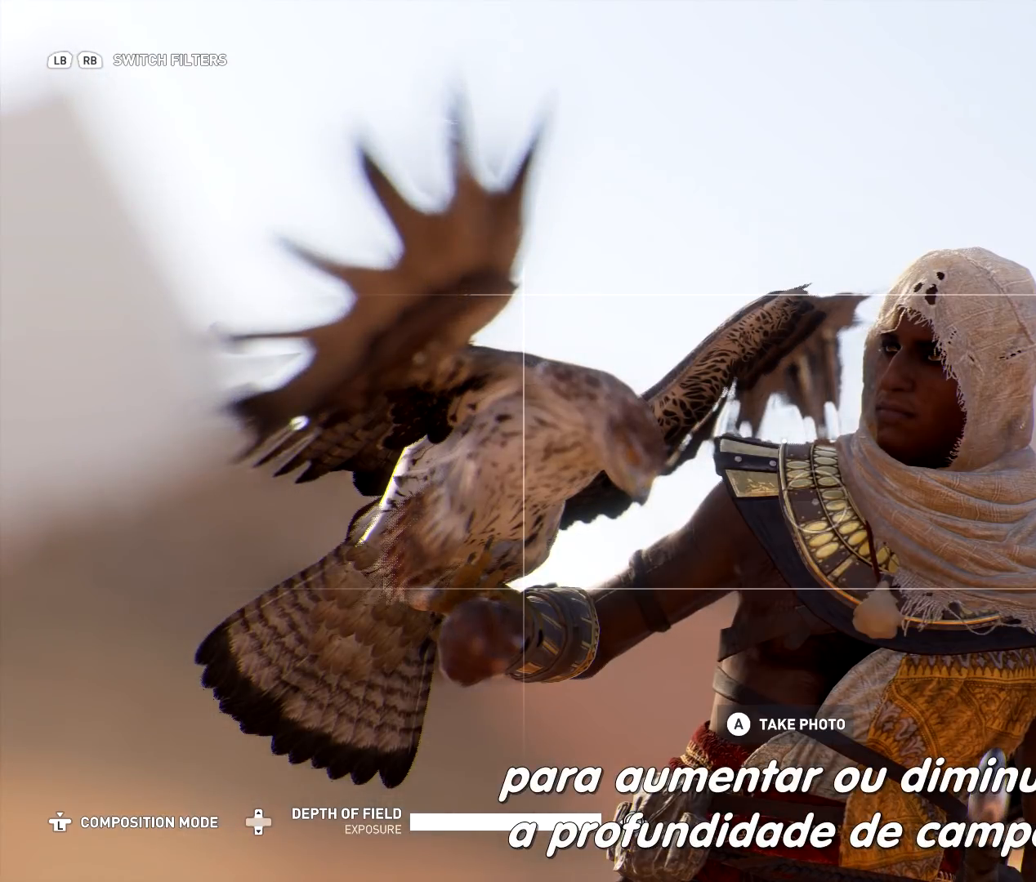
{"buttons": ["R3"], "left_stick": "center", "right_stick": "down", "events": []}
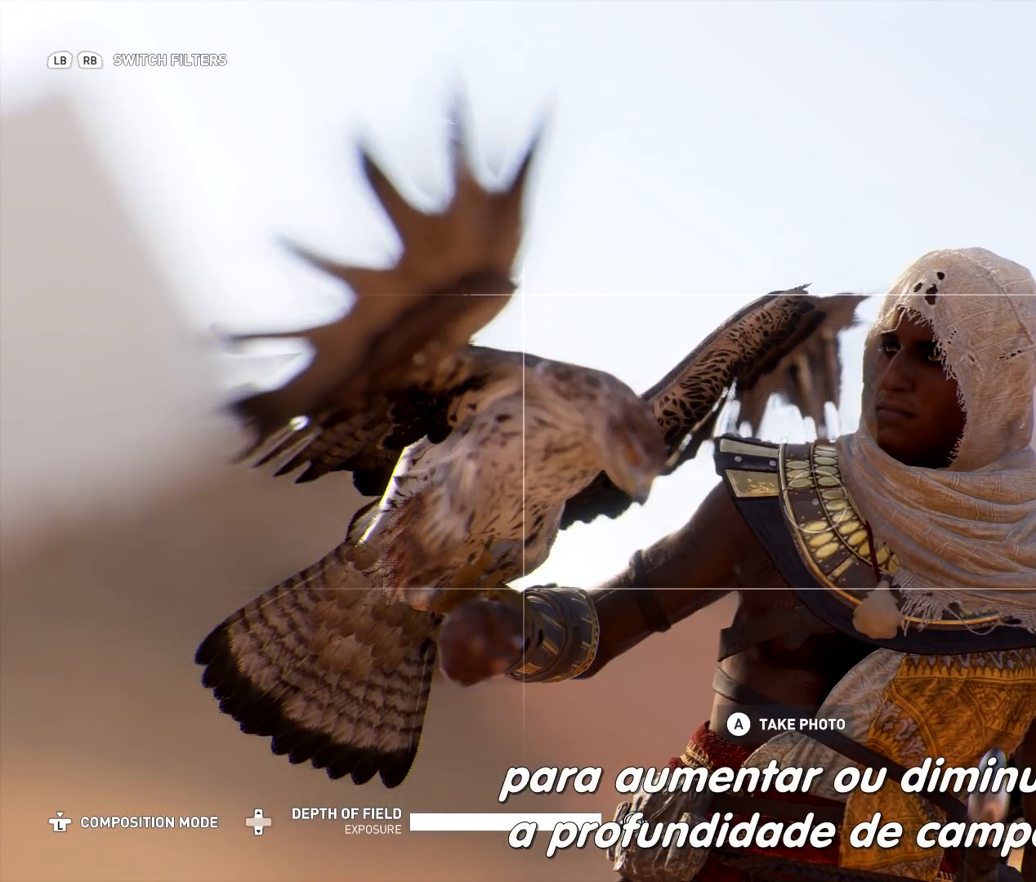
{"buttons": ["R3"], "left_stick": "center", "right_stick": "down", "events": []}
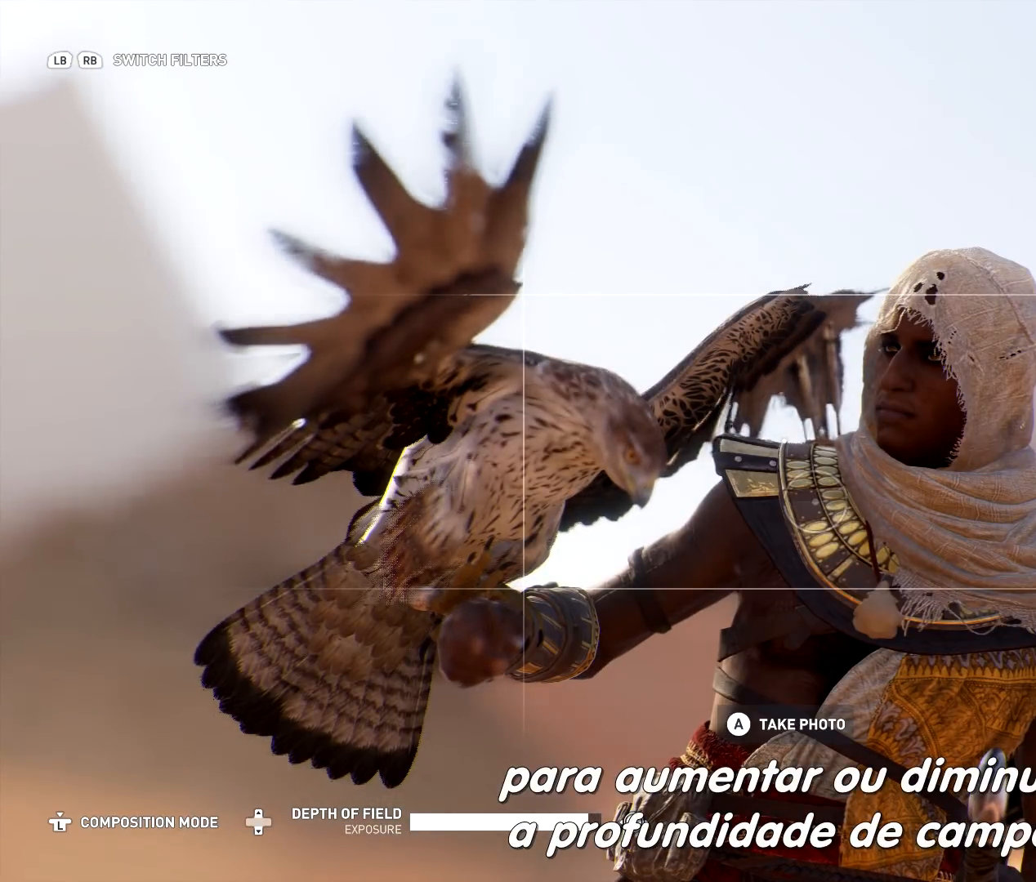
{"buttons": ["R3"], "left_stick": "center", "right_stick": "down", "events": []}
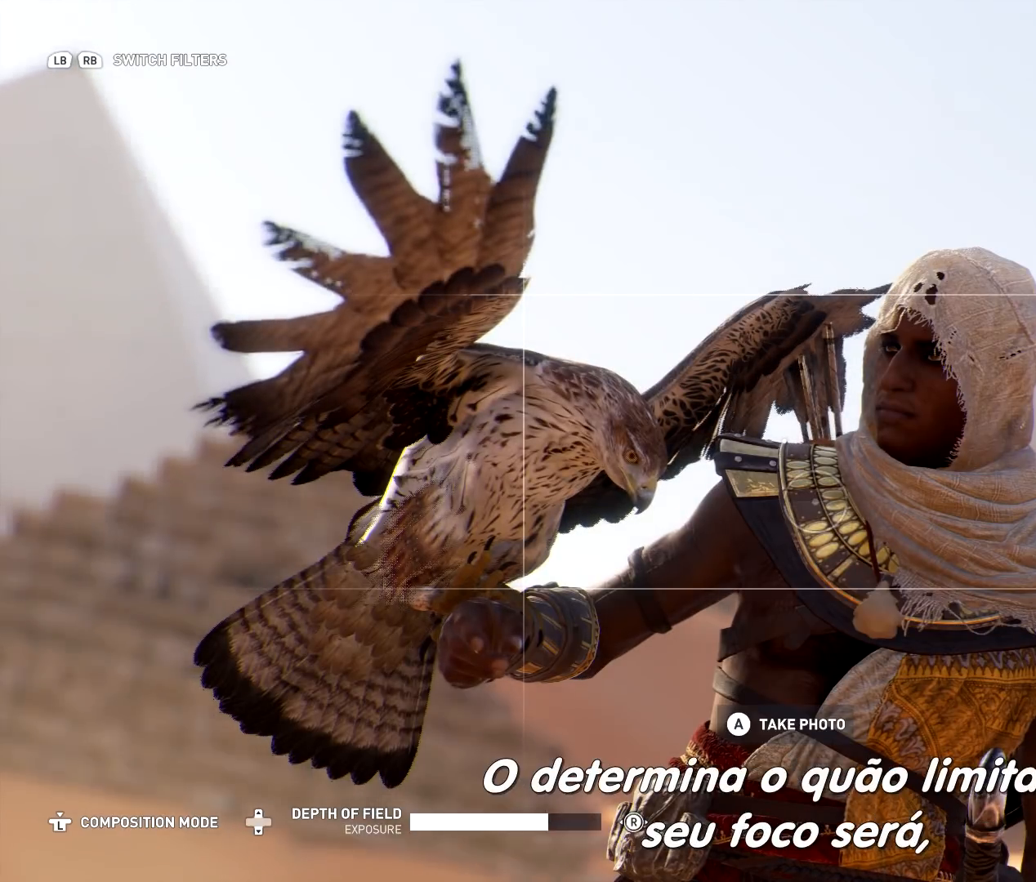
{"buttons": ["R3"], "left_stick": "center", "right_stick": "down", "events": []}
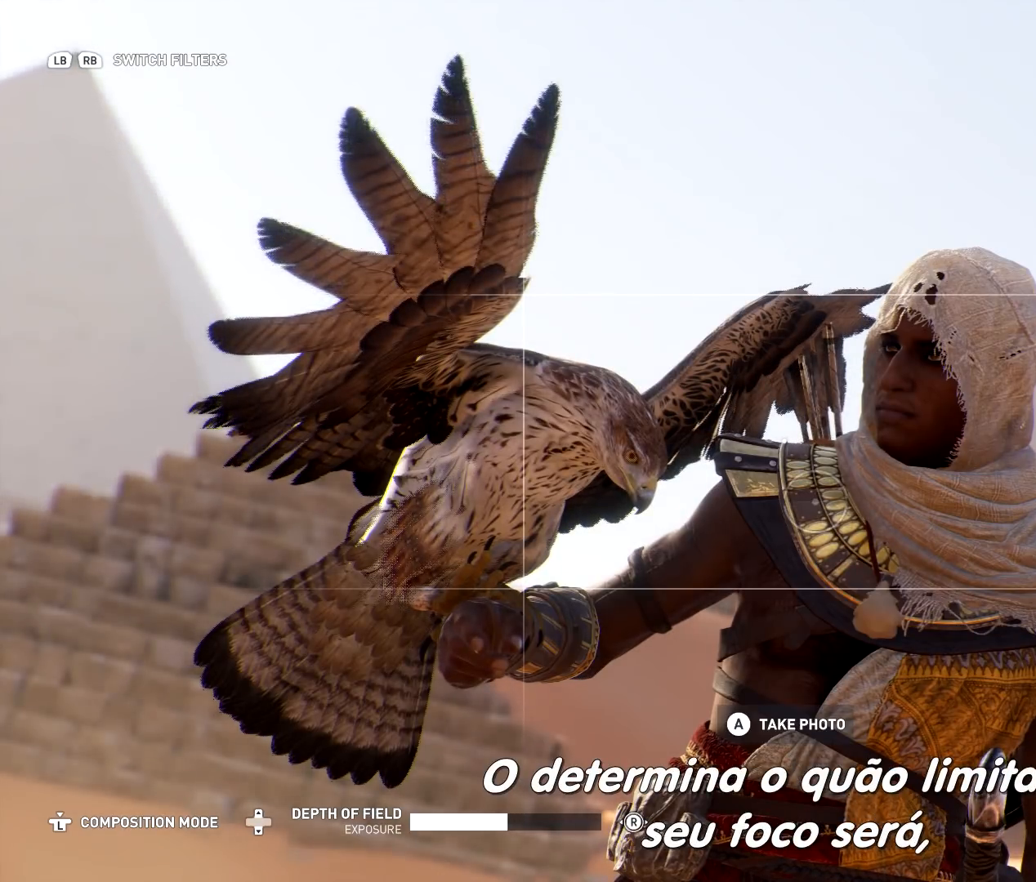
{"buttons": ["R3"], "left_stick": "center", "right_stick": "down", "events": []}